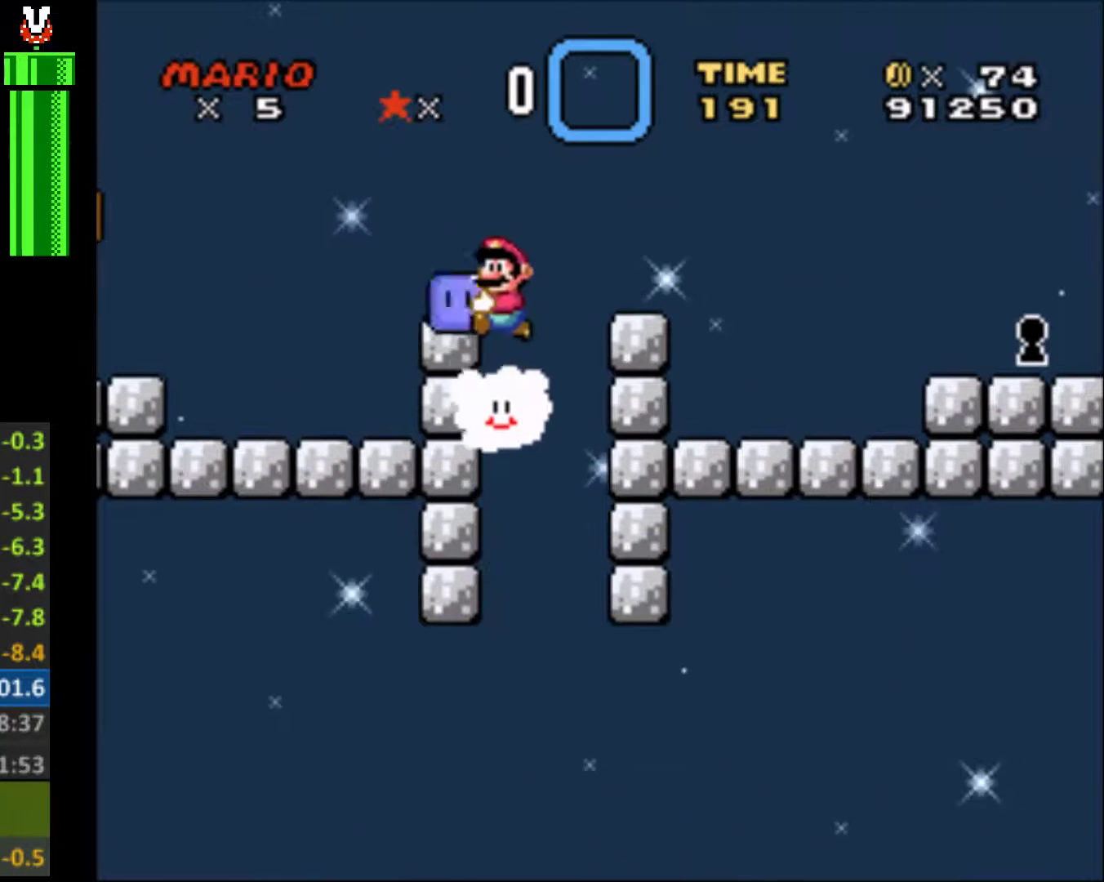
Gameplay with a controller (Nintendo layout); each line is a JSON object with the inputs held at the frame after it. "events" lists button and stick changes between this image and that frame as [ms after this image, input, new state], when the widget could be followed in between. Not read: L3 R3.
{"buttons": [], "events": [[67, "B", "up"], [67, "DPAD_UP", "up"], [233, "B", "down"], [367, "B", "up"], [400, "DPAD_LEFT", "up"], [400, "Y", "up"]]}
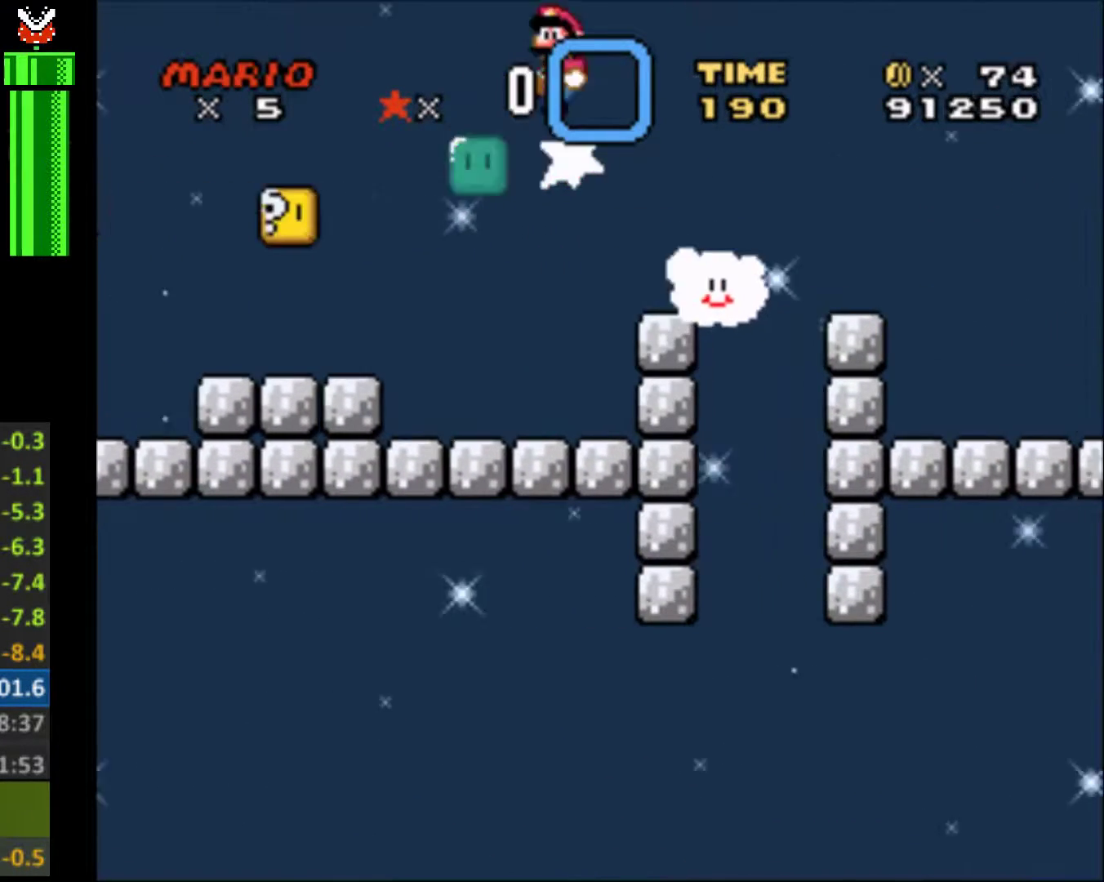
{"buttons": ["Y", "DPAD_LEFT"], "events": [[33, "DPAD_LEFT", "down"], [33, "Y", "down"]]}
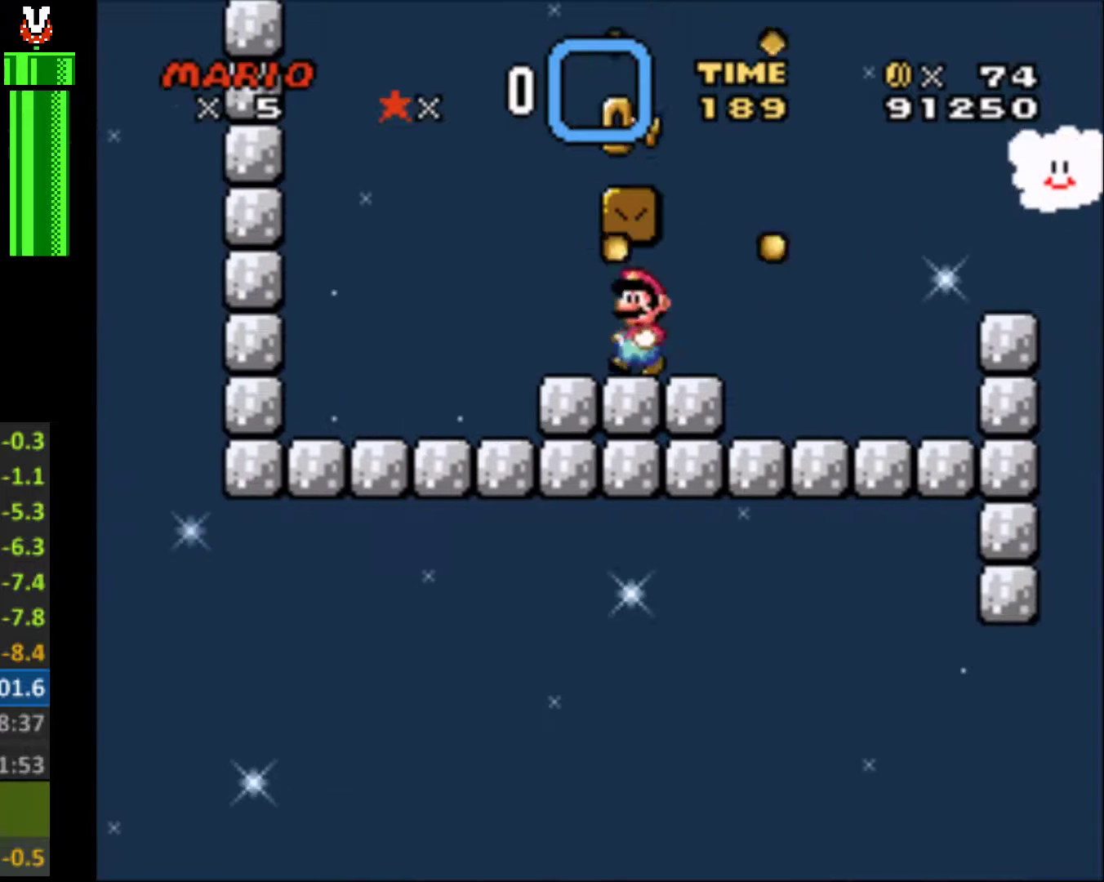
{"buttons": ["Y", "DPAD_RIGHT"], "events": [[100, "B", "down"], [100, "DPAD_LEFT", "up"], [133, "DPAD_RIGHT", "down"], [300, "B", "up"]]}
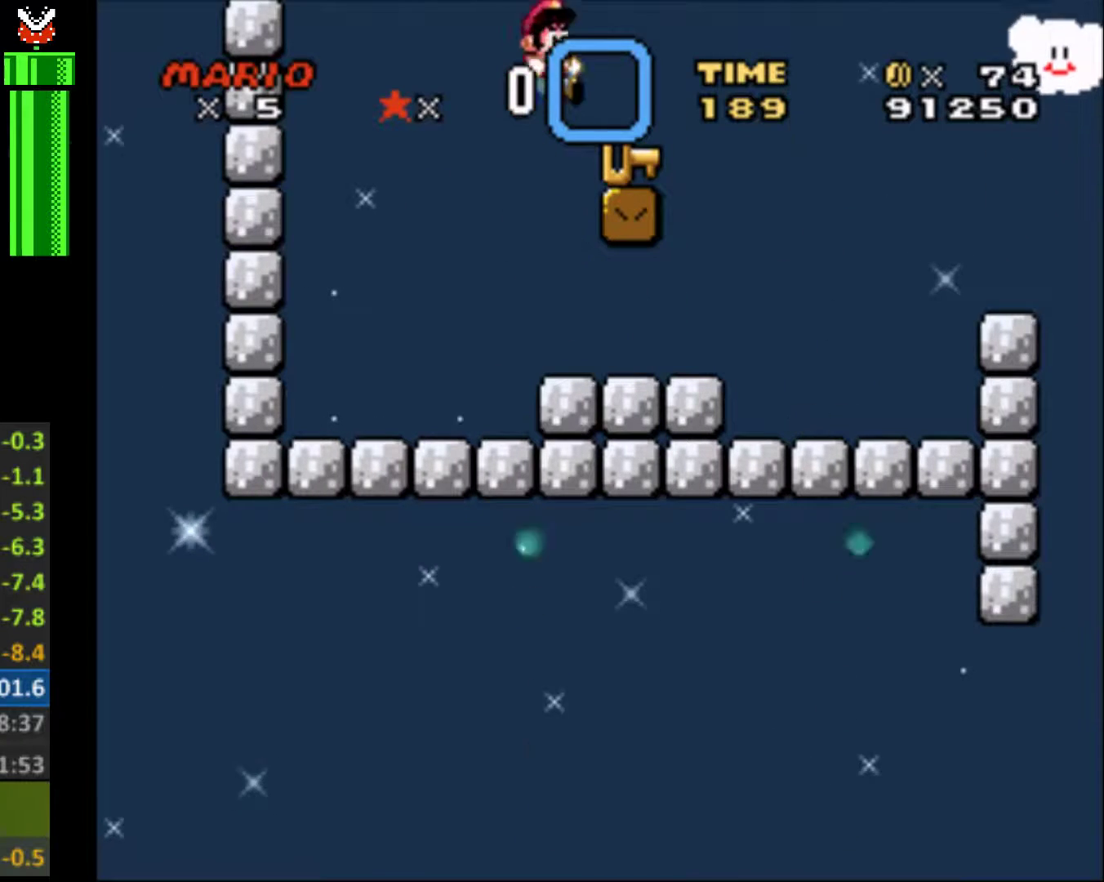
{"buttons": ["B", "Y", "DPAD_RIGHT"], "events": [[167, "B", "down"]]}
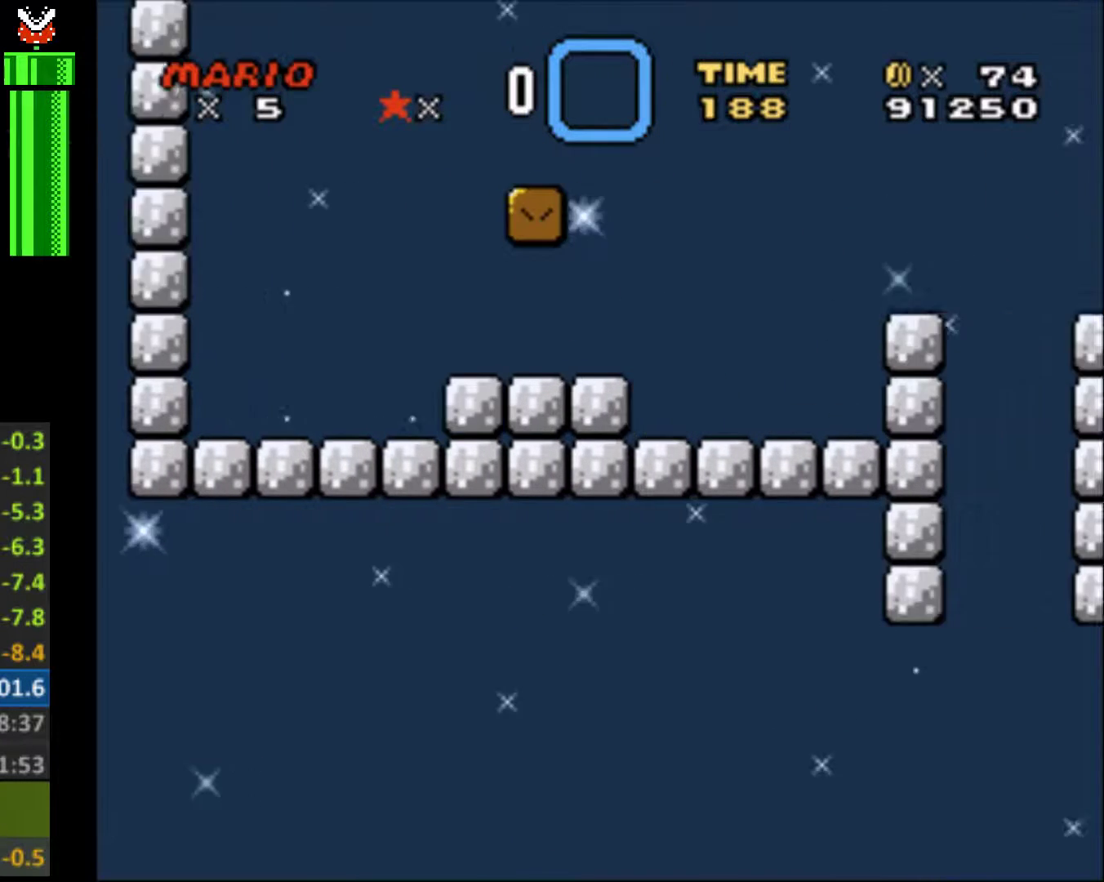
{"buttons": ["B", "Y", "DPAD_RIGHT"], "events": [[300, "B", "up"], [433, "B", "down"]]}
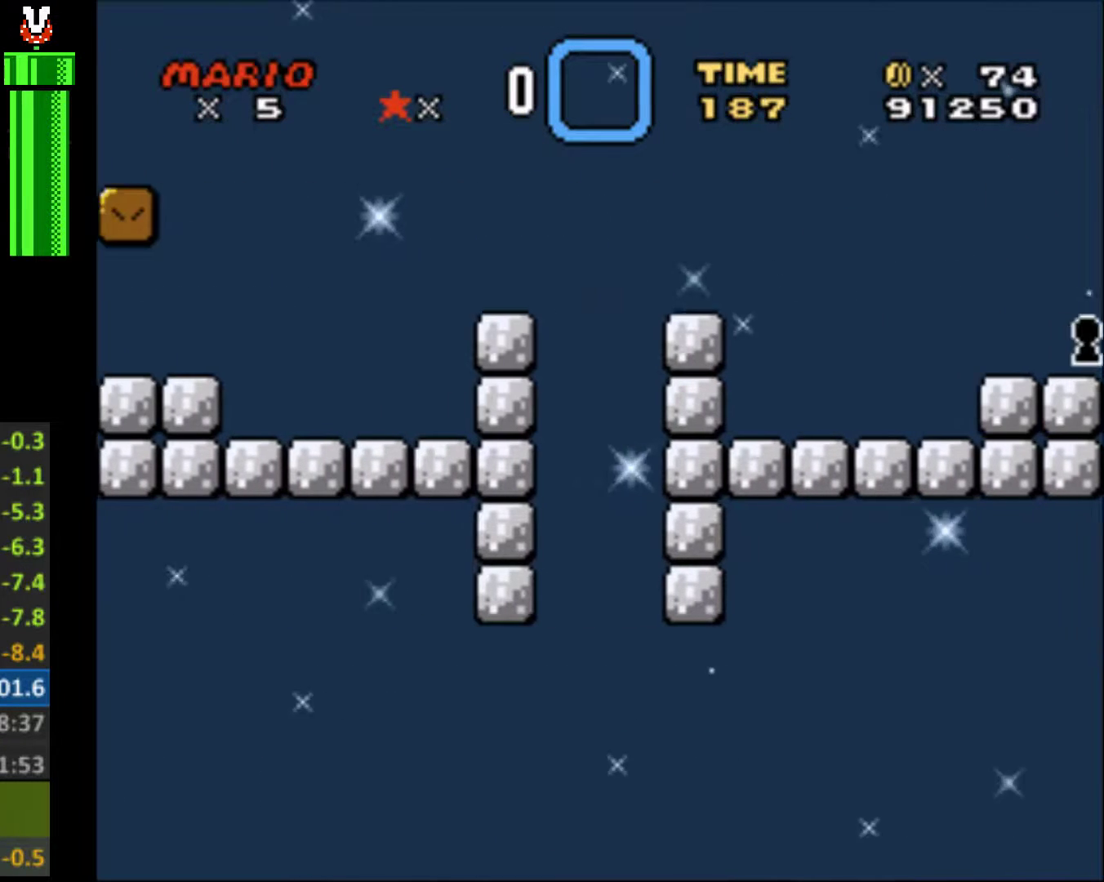
{"buttons": ["B", "Y", "DPAD_RIGHT"], "events": []}
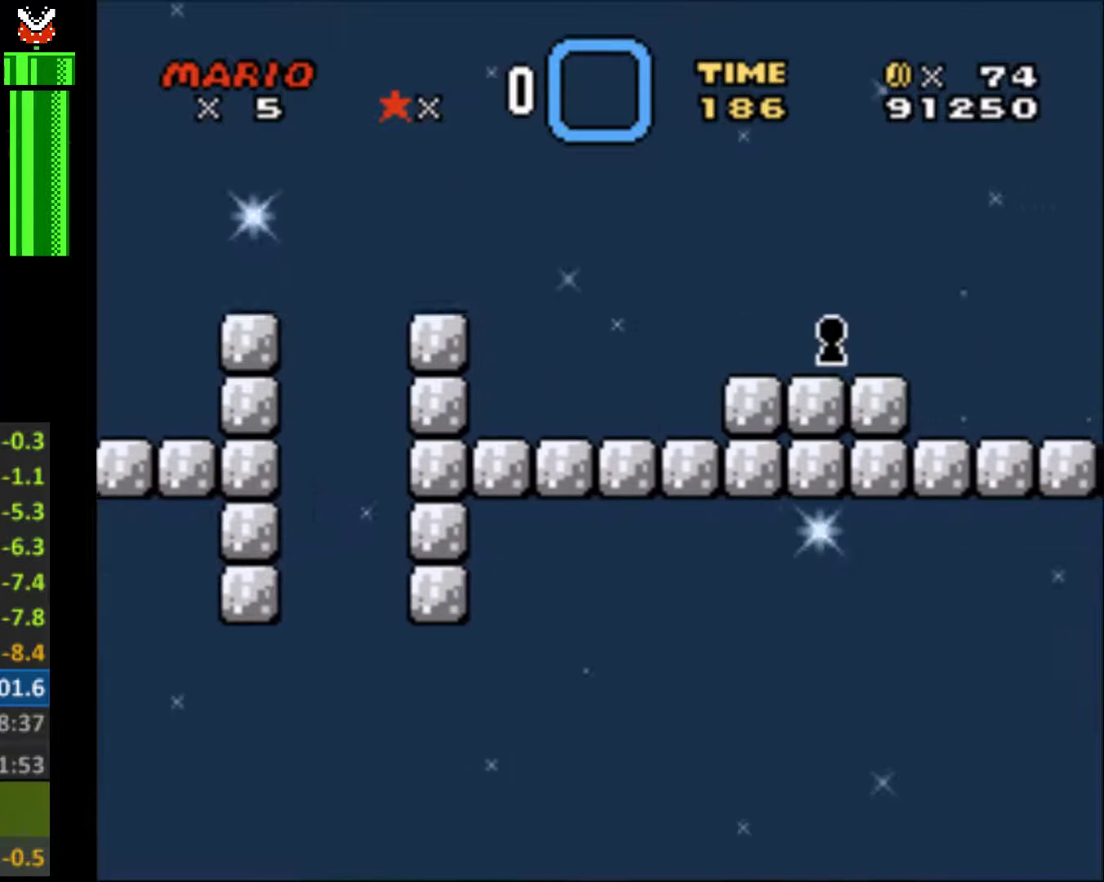
{"buttons": ["Y", "DPAD_LEFT"], "events": [[433, "DPAD_UP", "down"], [467, "B", "up"], [467, "DPAD_DOWN", "down"], [467, "DPAD_RIGHT", "up"], [467, "DPAD_UP", "up"], [500, "DPAD_DOWN", "up"], [500, "DPAD_LEFT", "down"]]}
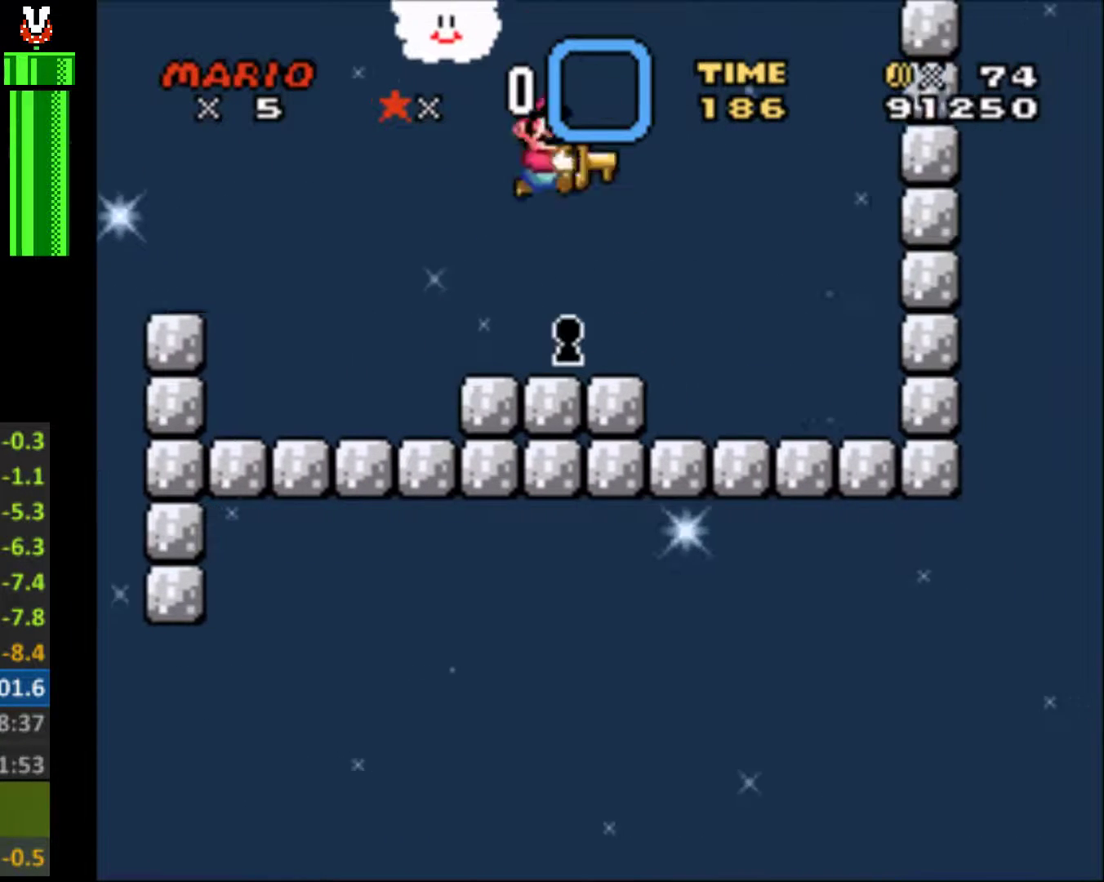
{"buttons": ["Y"], "events": [[333, "DPAD_LEFT", "up"]]}
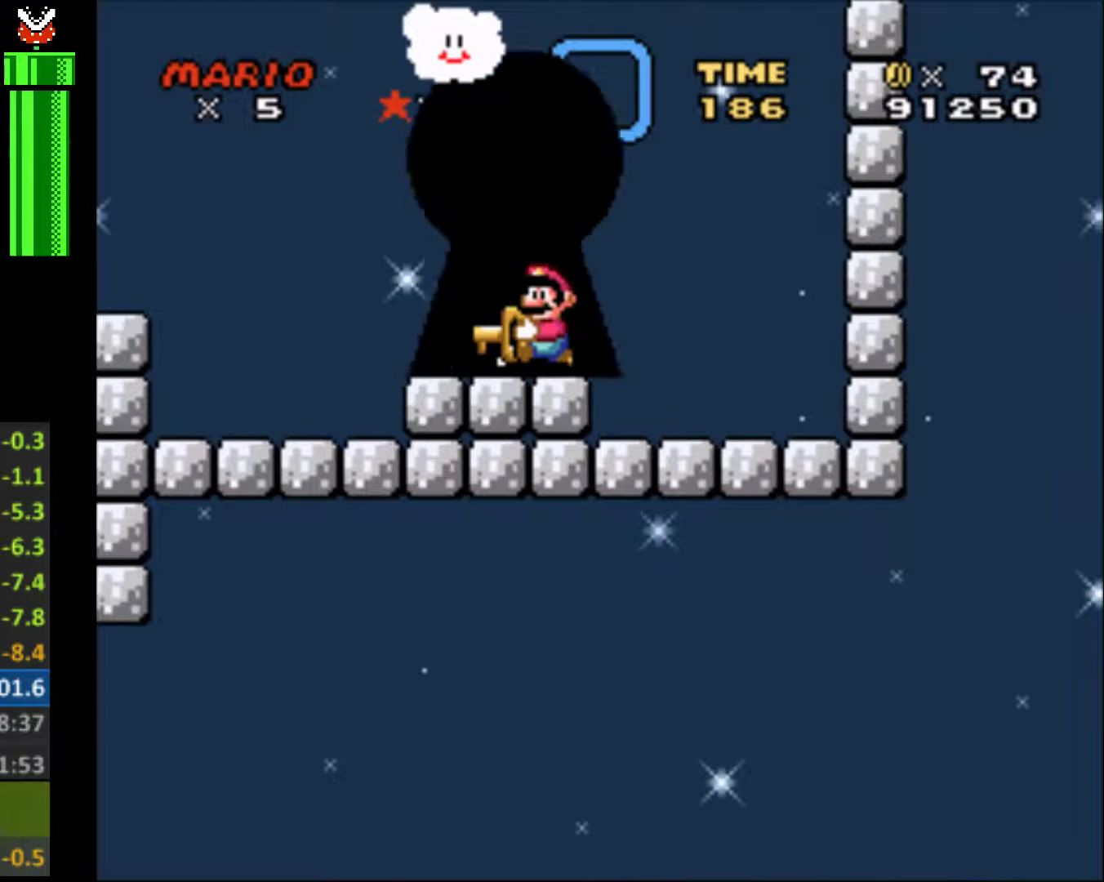
{"buttons": ["Y"], "events": []}
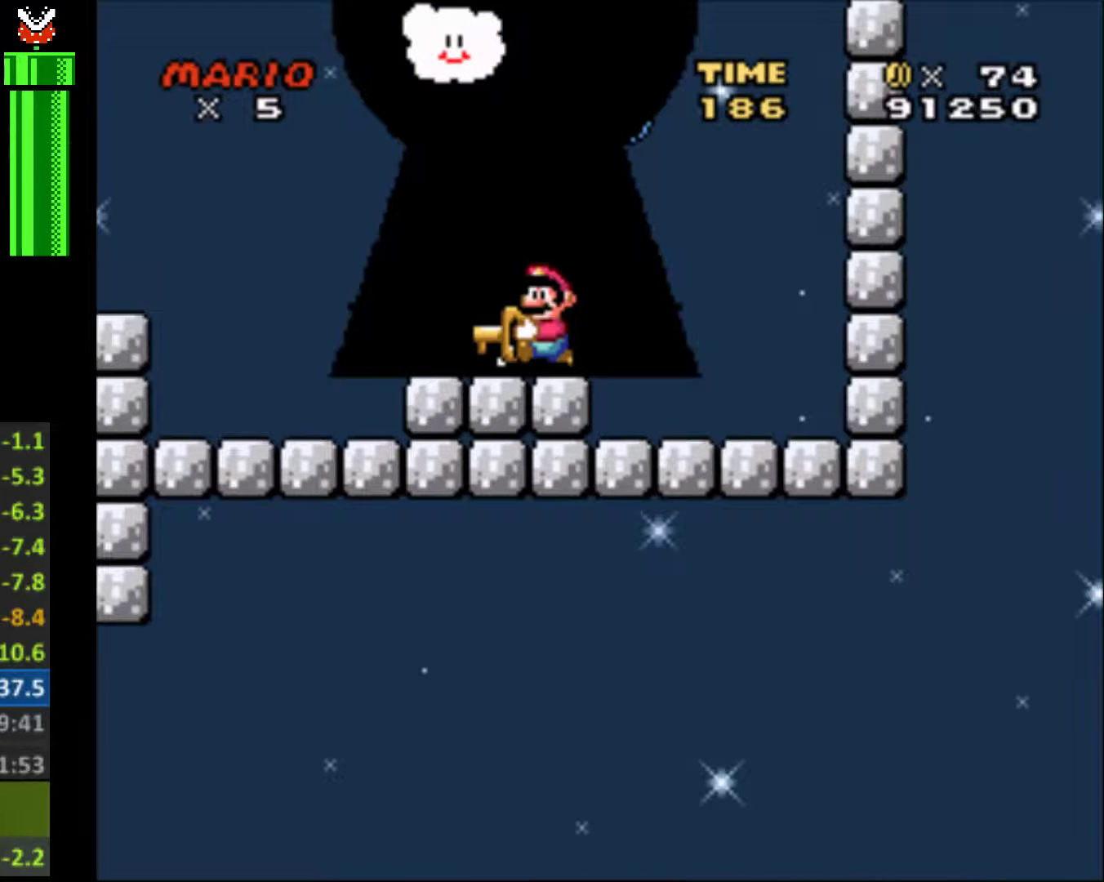
{"buttons": ["Y"], "events": []}
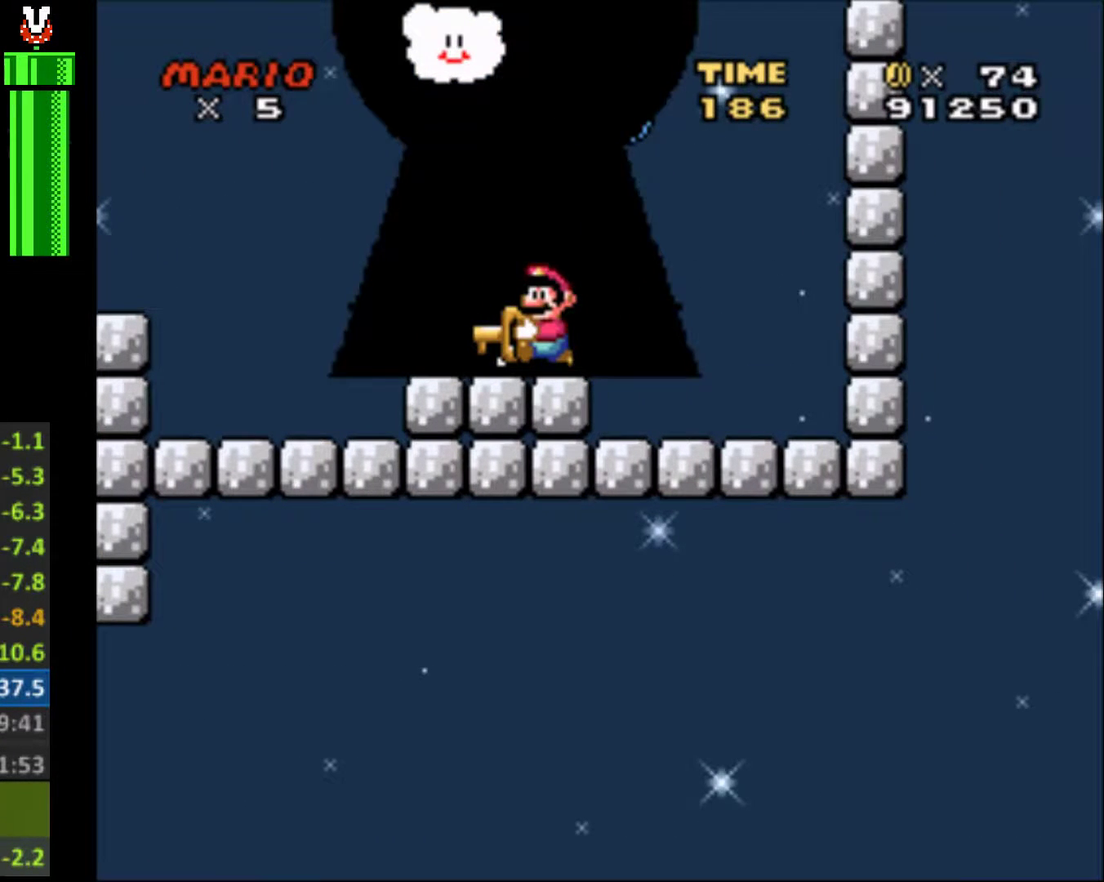
{"buttons": [], "events": [[67, "Y", "up"]]}
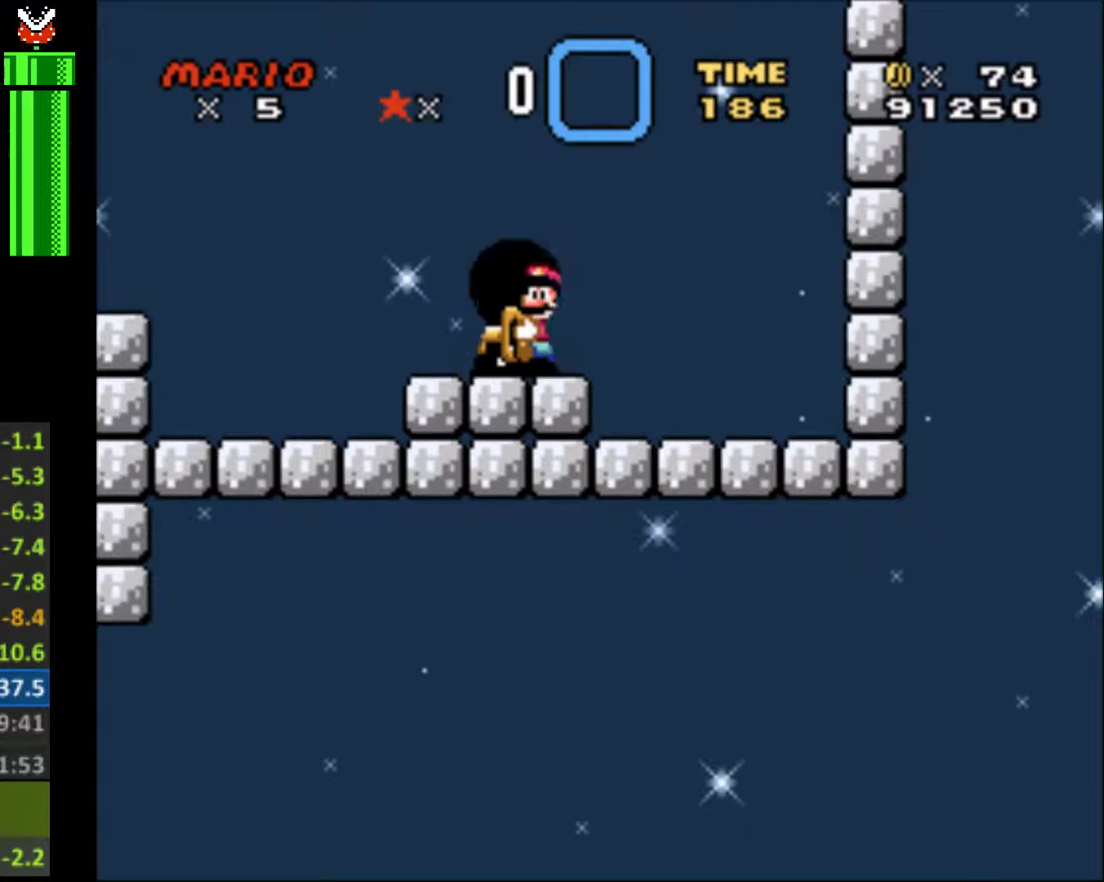
{"buttons": [], "events": []}
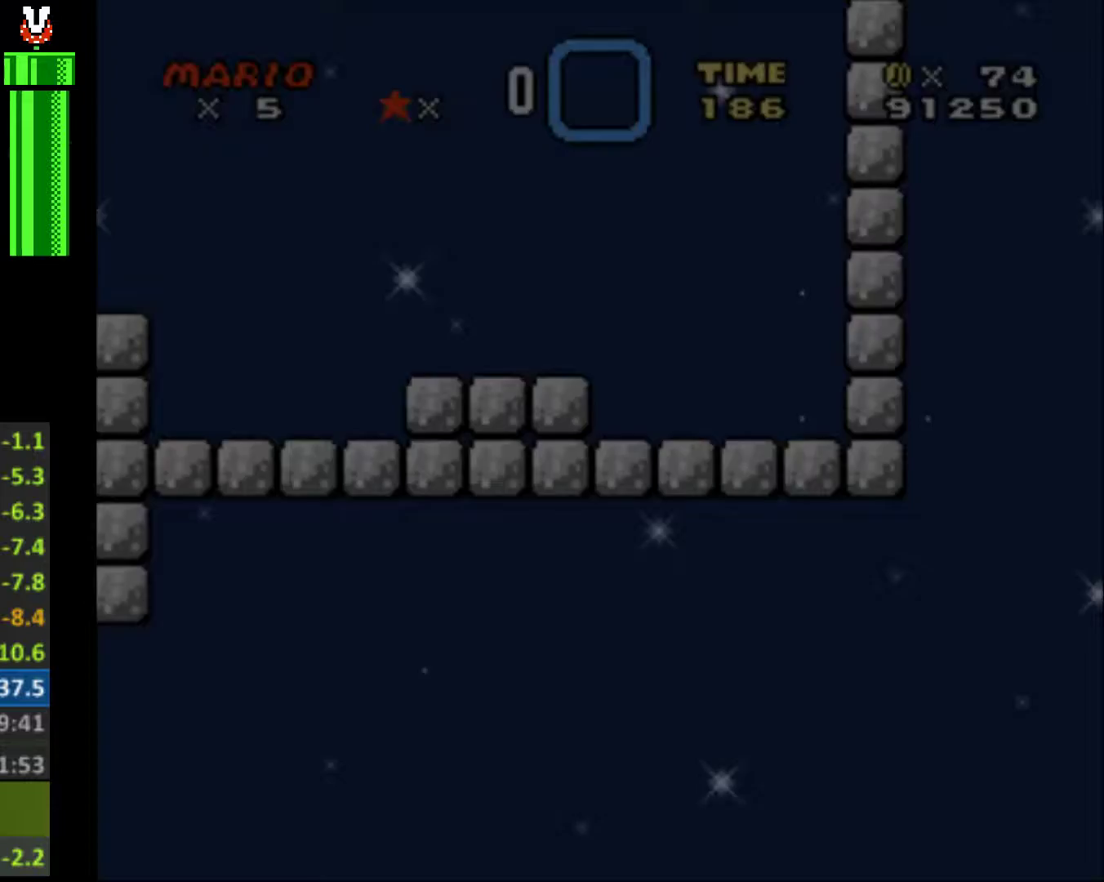
{"buttons": [], "events": []}
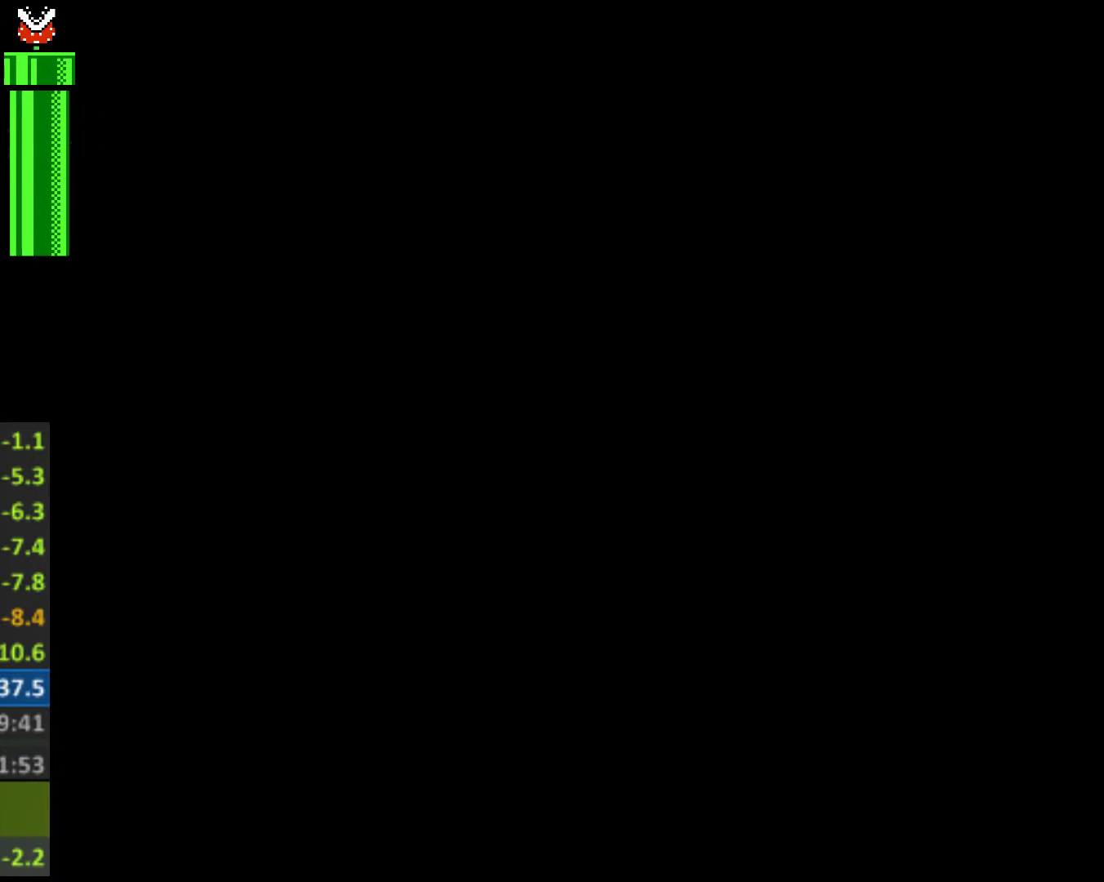
{"buttons": [], "events": []}
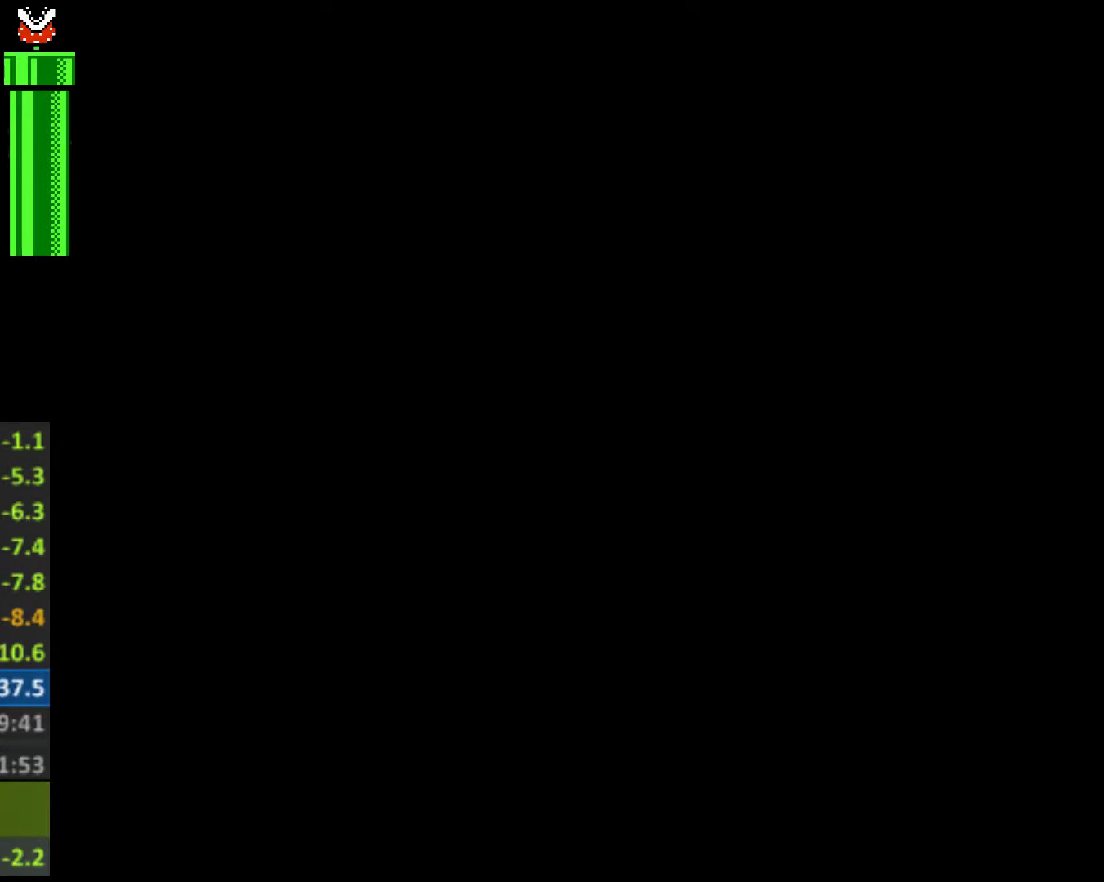
{"buttons": [], "events": []}
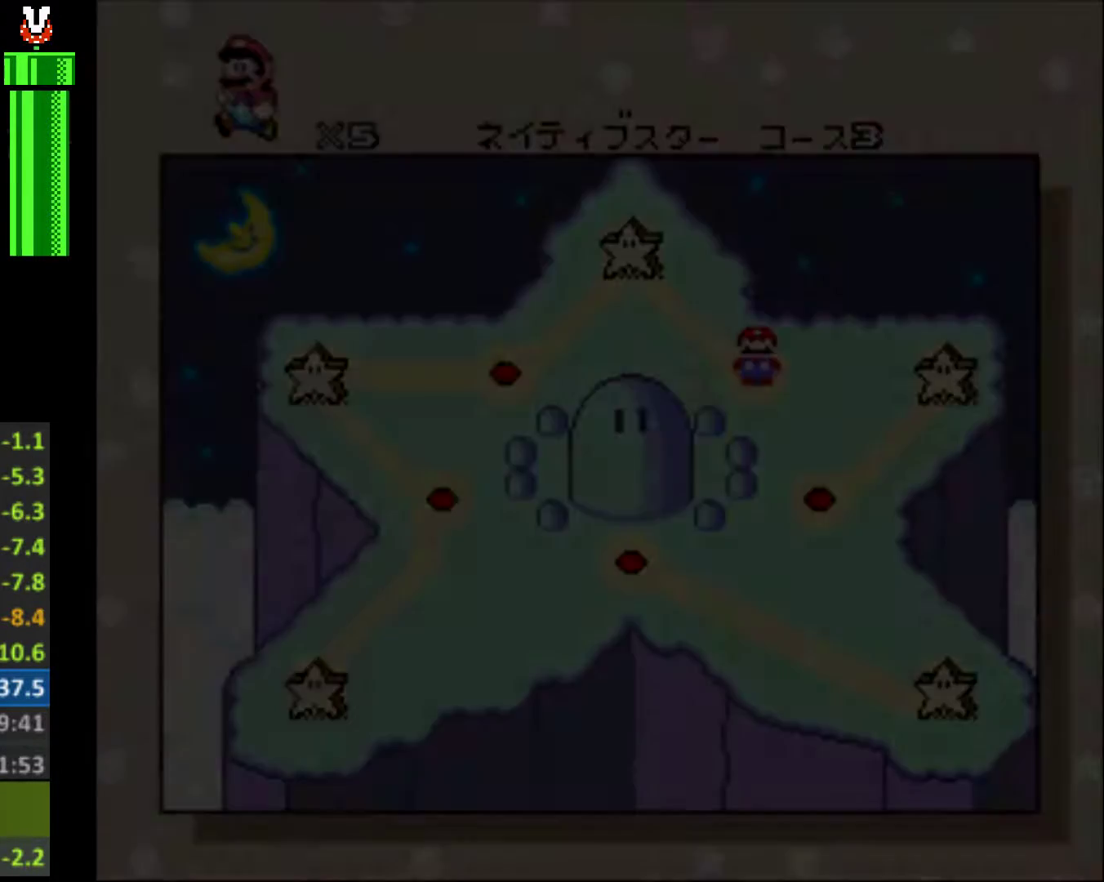
{"buttons": ["DPAD_RIGHT"], "events": [[467, "DPAD_RIGHT", "down"]]}
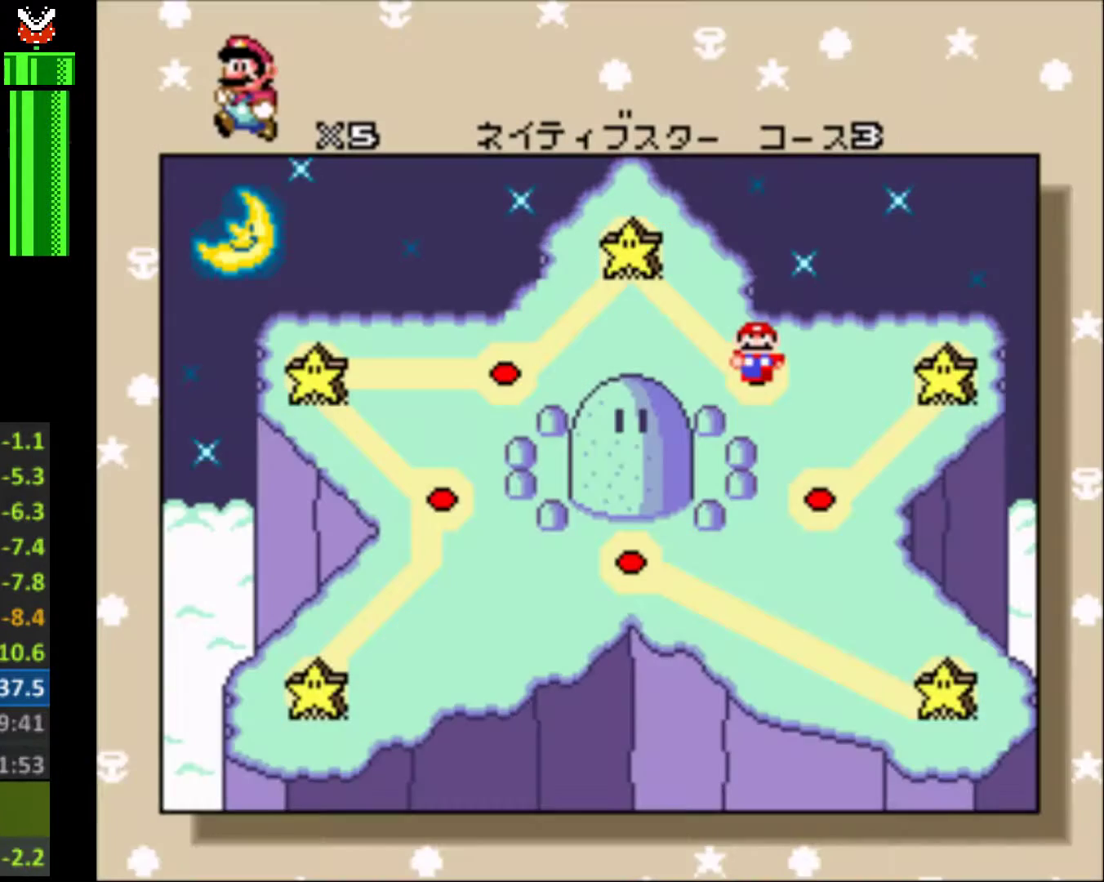
{"buttons": ["DPAD_RIGHT"], "events": [[67, "DPAD_RIGHT", "up"], [233, "DPAD_RIGHT", "down"], [333, "DPAD_RIGHT", "up"], [433, "DPAD_RIGHT", "down"]]}
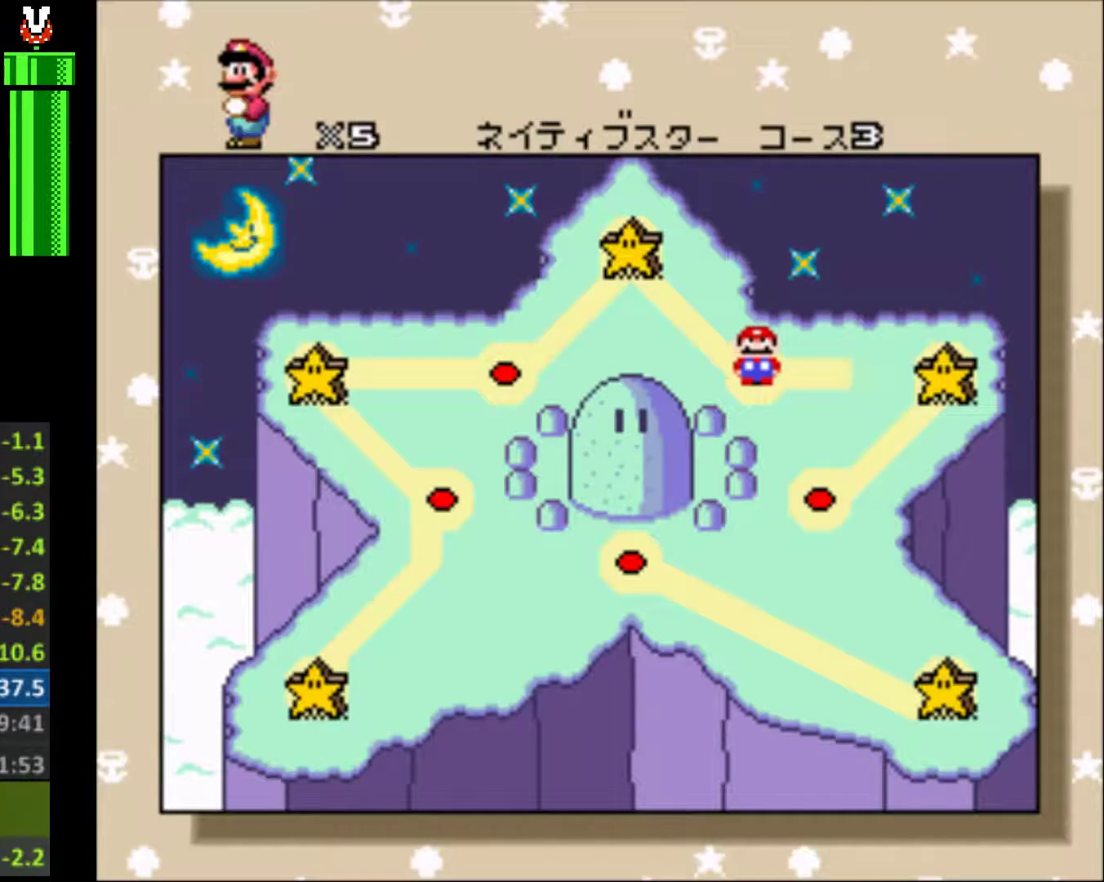
{"buttons": [], "events": [[33, "DPAD_RIGHT", "up"], [133, "DPAD_RIGHT", "down"], [233, "DPAD_RIGHT", "up"], [300, "DPAD_RIGHT", "down"], [433, "DPAD_RIGHT", "up"]]}
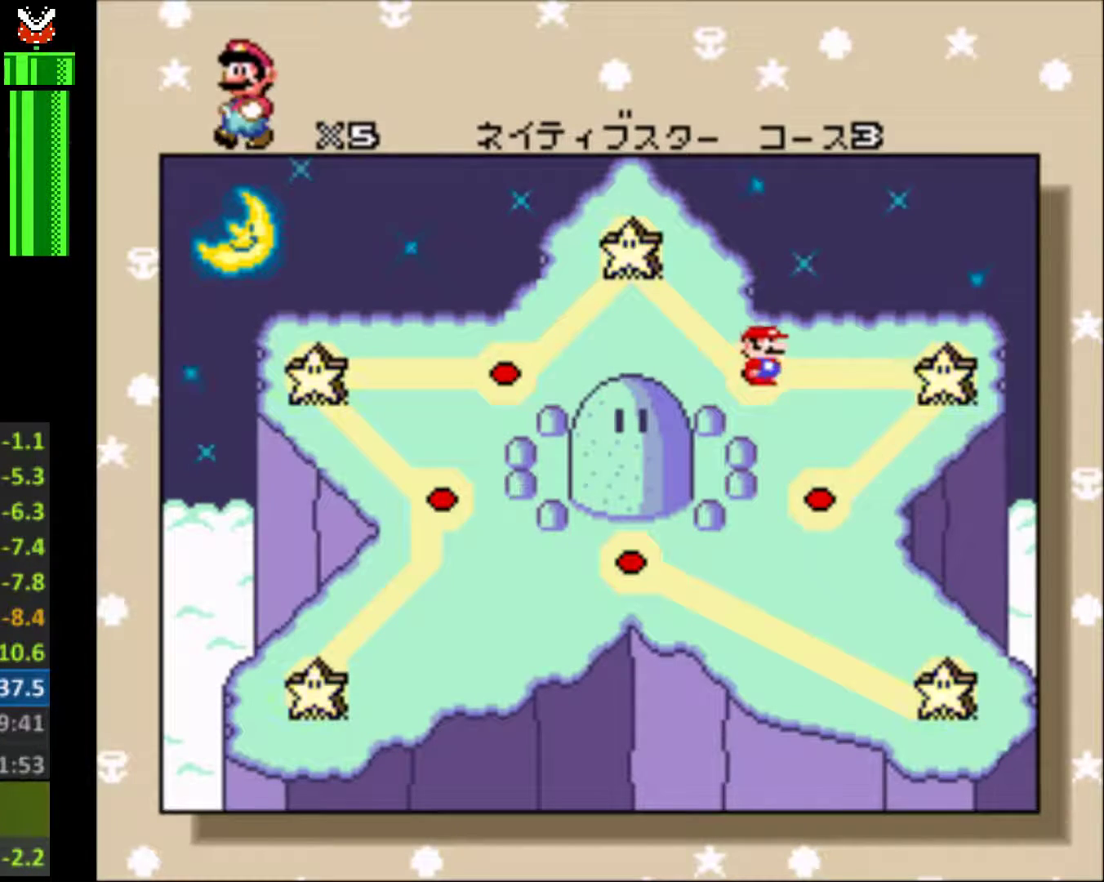
{"buttons": ["DPAD_DOWN"], "events": [[33, "DPAD_RIGHT", "down"], [133, "DPAD_RIGHT", "up"], [233, "DPAD_RIGHT", "down"], [333, "DPAD_RIGHT", "up"], [500, "DPAD_DOWN", "down"]]}
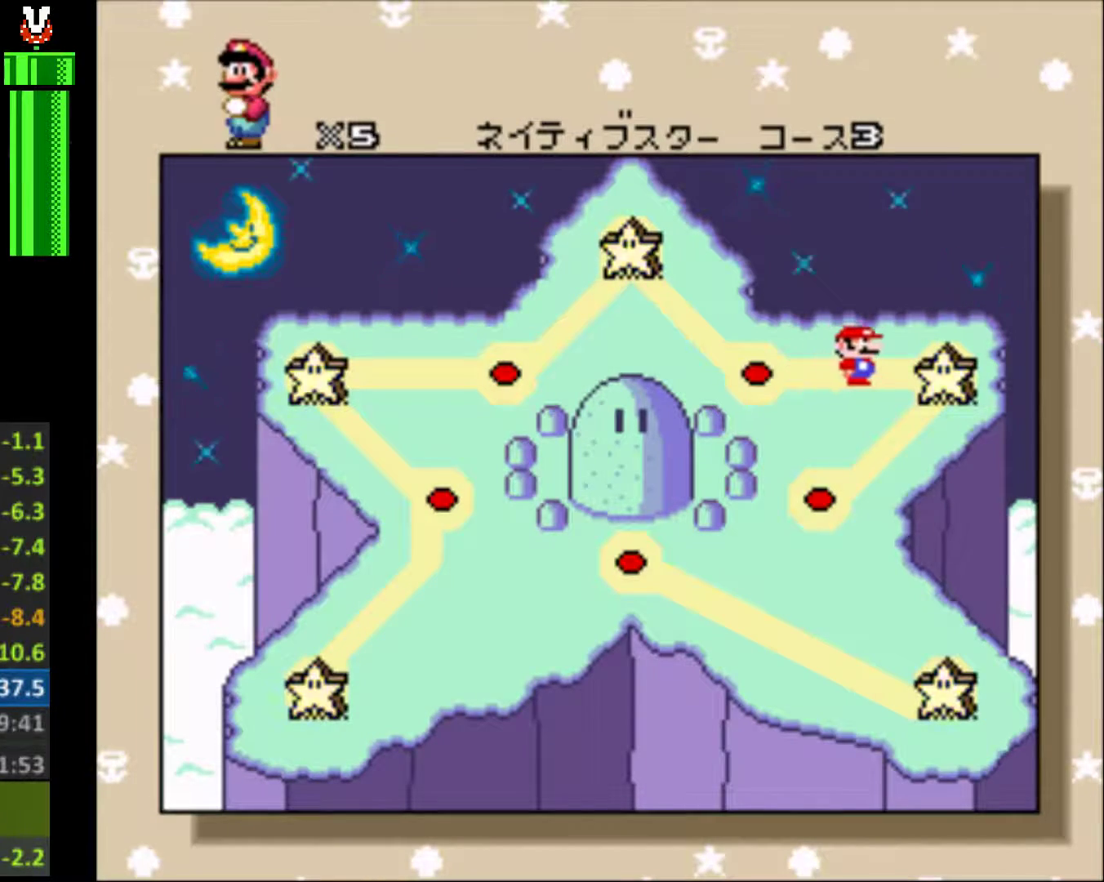
{"buttons": [], "events": [[100, "DPAD_DOWN", "up"], [200, "DPAD_DOWN", "down"], [300, "DPAD_DOWN", "up"], [367, "DPAD_DOWN", "down"], [467, "DPAD_DOWN", "up"]]}
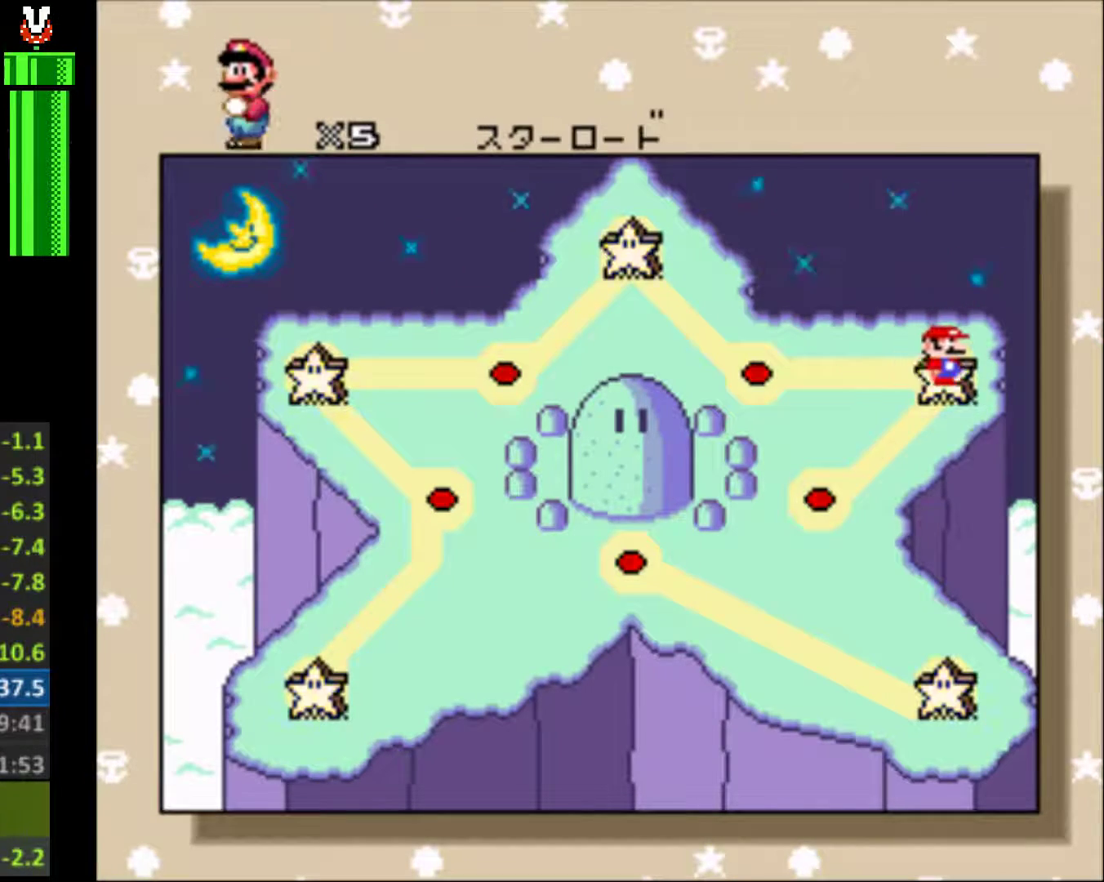
{"buttons": ["DPAD_DOWN"], "events": [[67, "DPAD_DOWN", "down"], [200, "DPAD_DOWN", "up"], [267, "DPAD_DOWN", "down"], [367, "DPAD_DOWN", "up"], [467, "DPAD_DOWN", "down"]]}
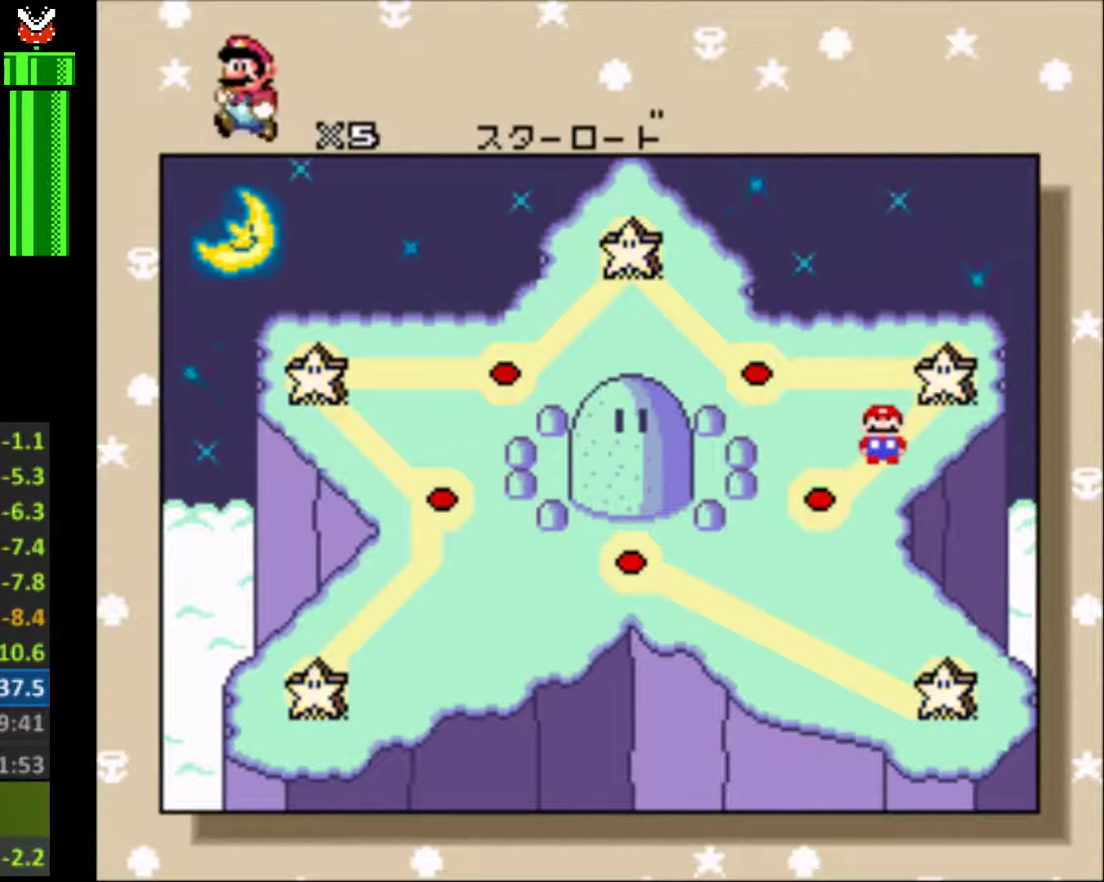
{"buttons": ["B"], "events": [[67, "DPAD_DOWN", "up"], [167, "DPAD_DOWN", "down"], [267, "DPAD_DOWN", "up"], [300, "B", "down"], [367, "B", "up"], [467, "B", "down"]]}
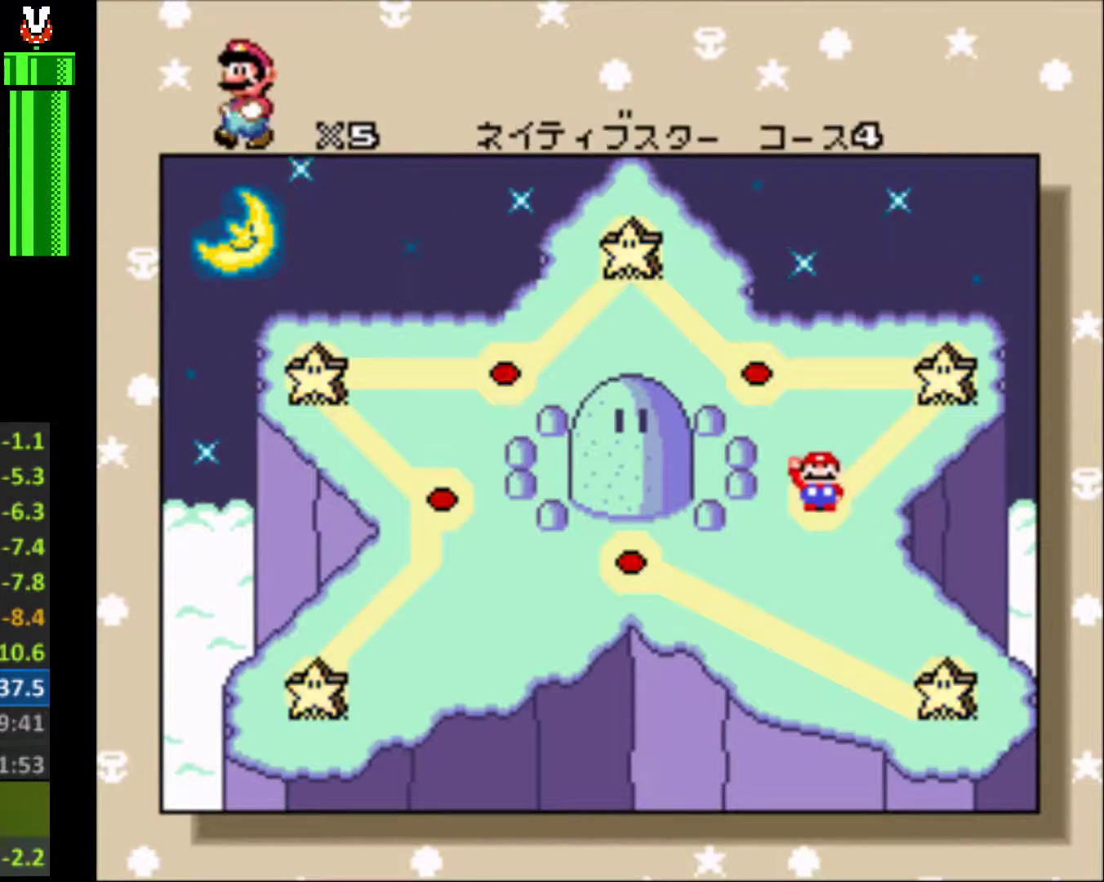
{"buttons": [], "events": [[33, "B", "up"], [100, "B", "down"], [200, "B", "up"], [267, "B", "down"], [367, "B", "up"], [433, "B", "down"], [500, "B", "up"]]}
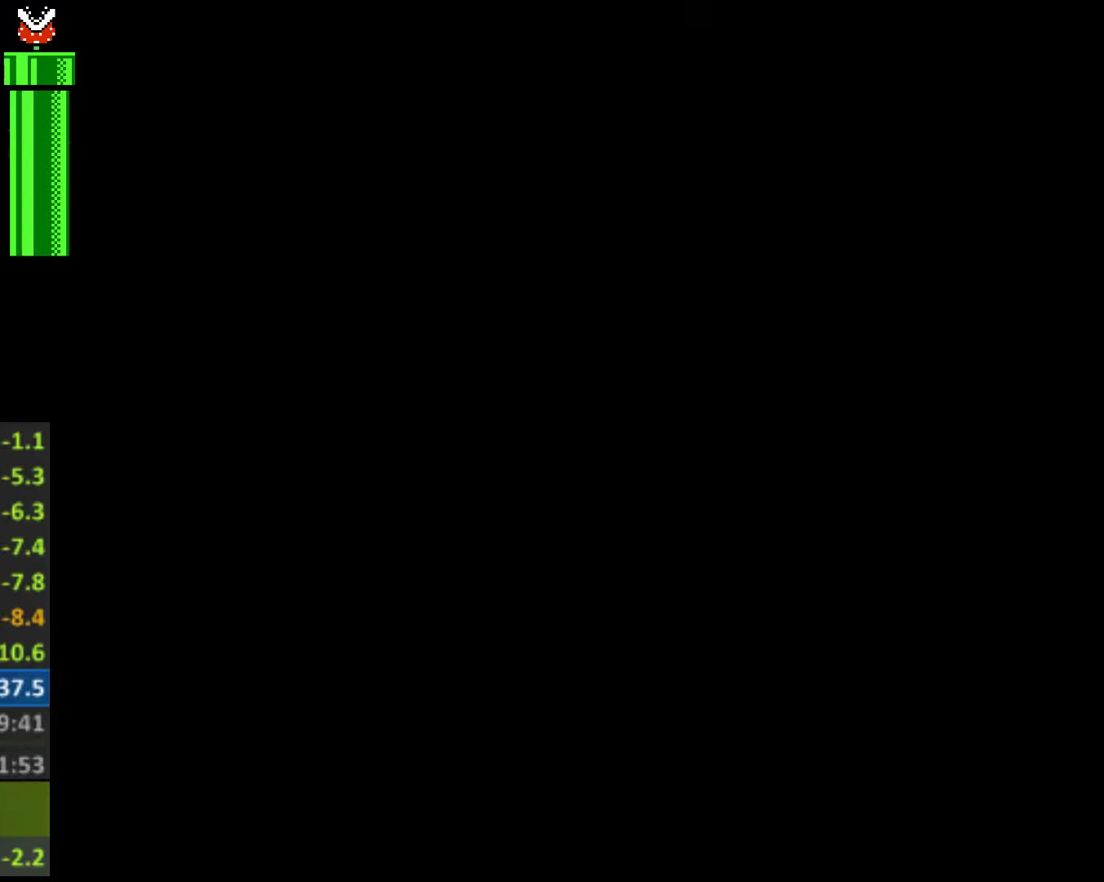
{"buttons": ["Y"], "events": [[100, "B", "down"], [167, "B", "up"], [267, "B", "down"], [367, "B", "up"], [500, "Y", "down"]]}
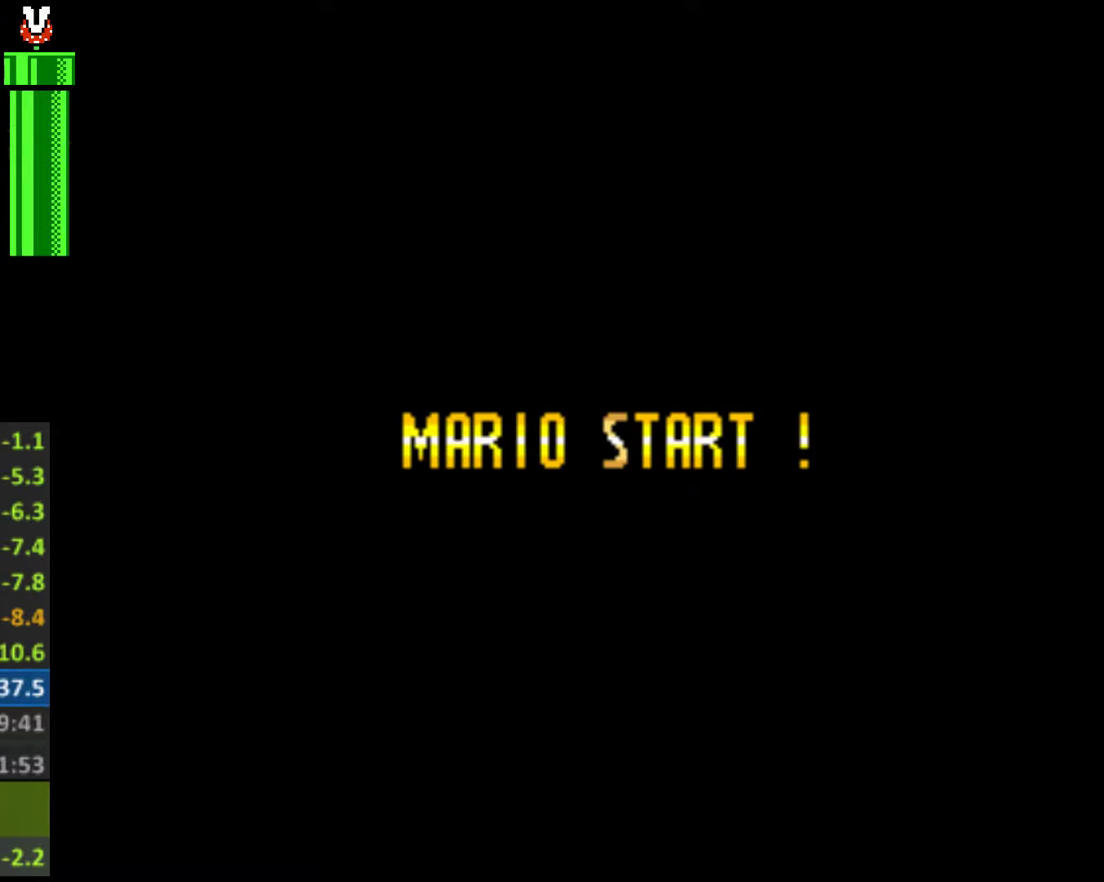
{"buttons": ["Y", "DPAD_RIGHT"], "events": [[367, "DPAD_RIGHT", "down"]]}
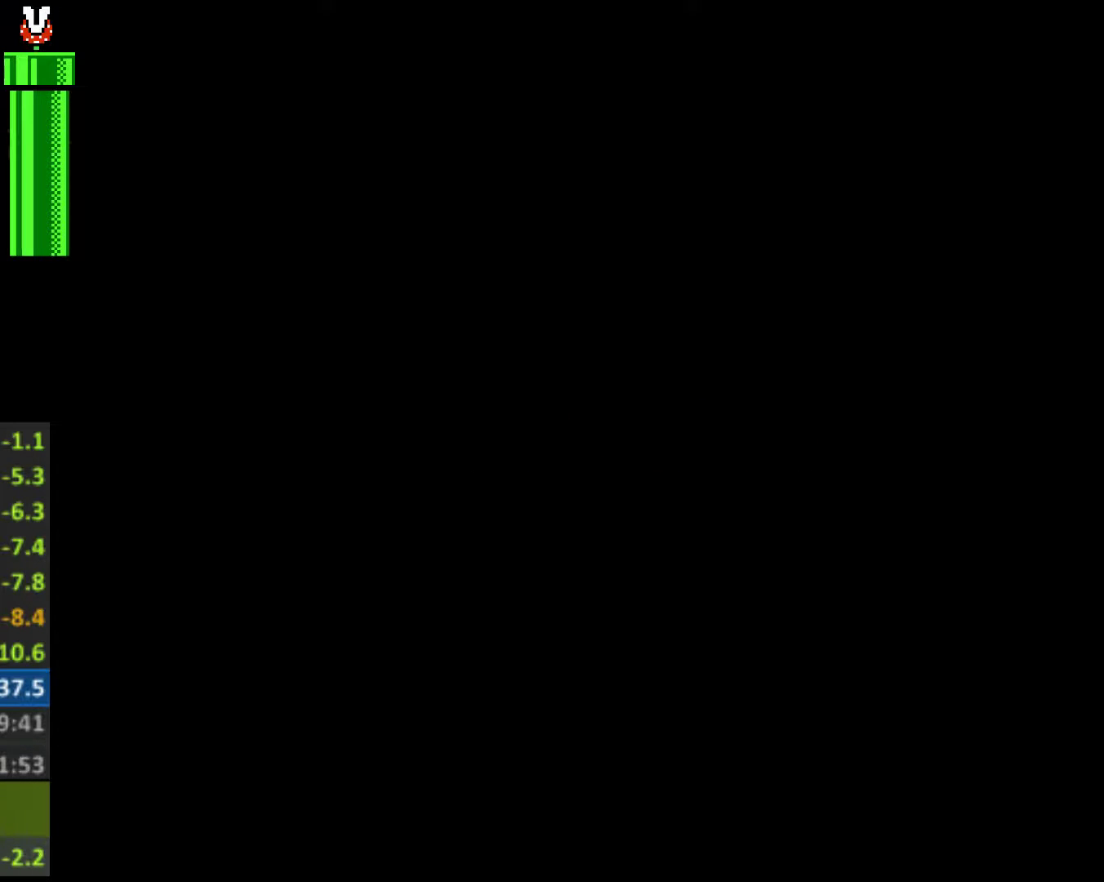
{"buttons": ["Y", "DPAD_RIGHT"], "events": []}
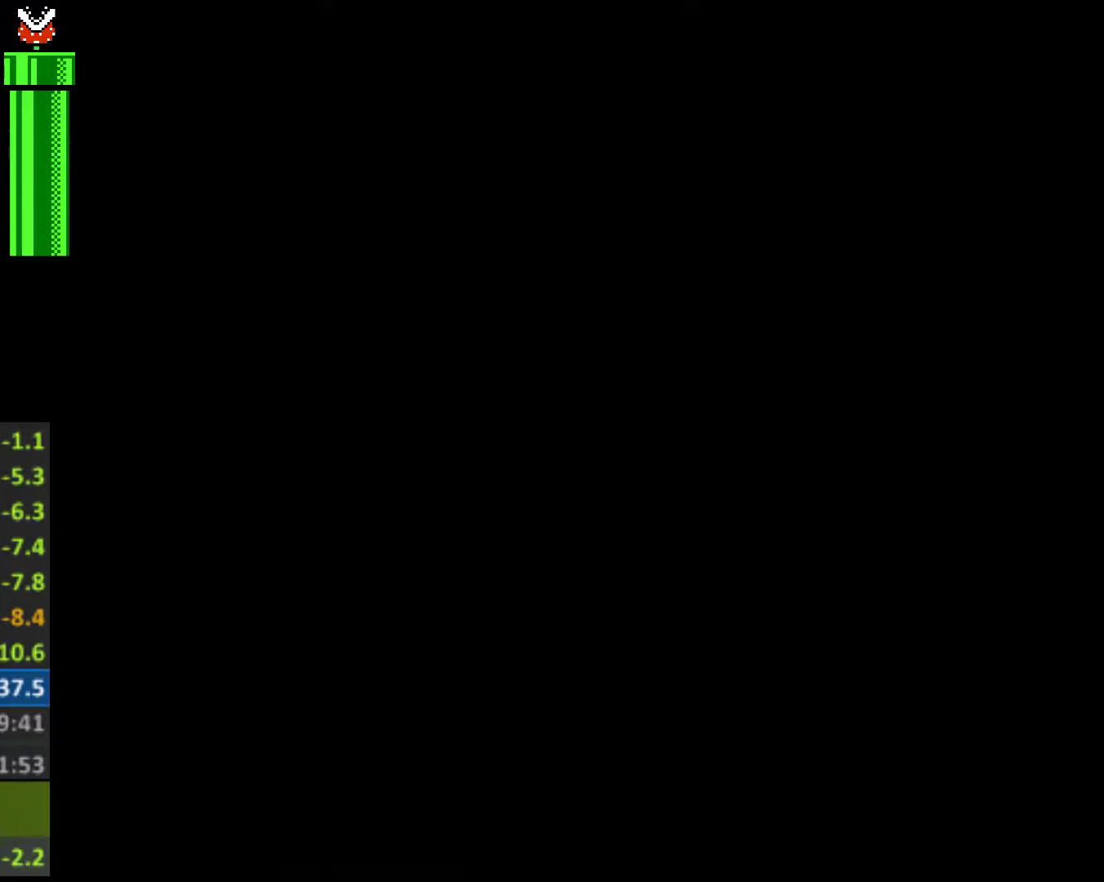
{"buttons": ["Y", "DPAD_RIGHT"], "events": []}
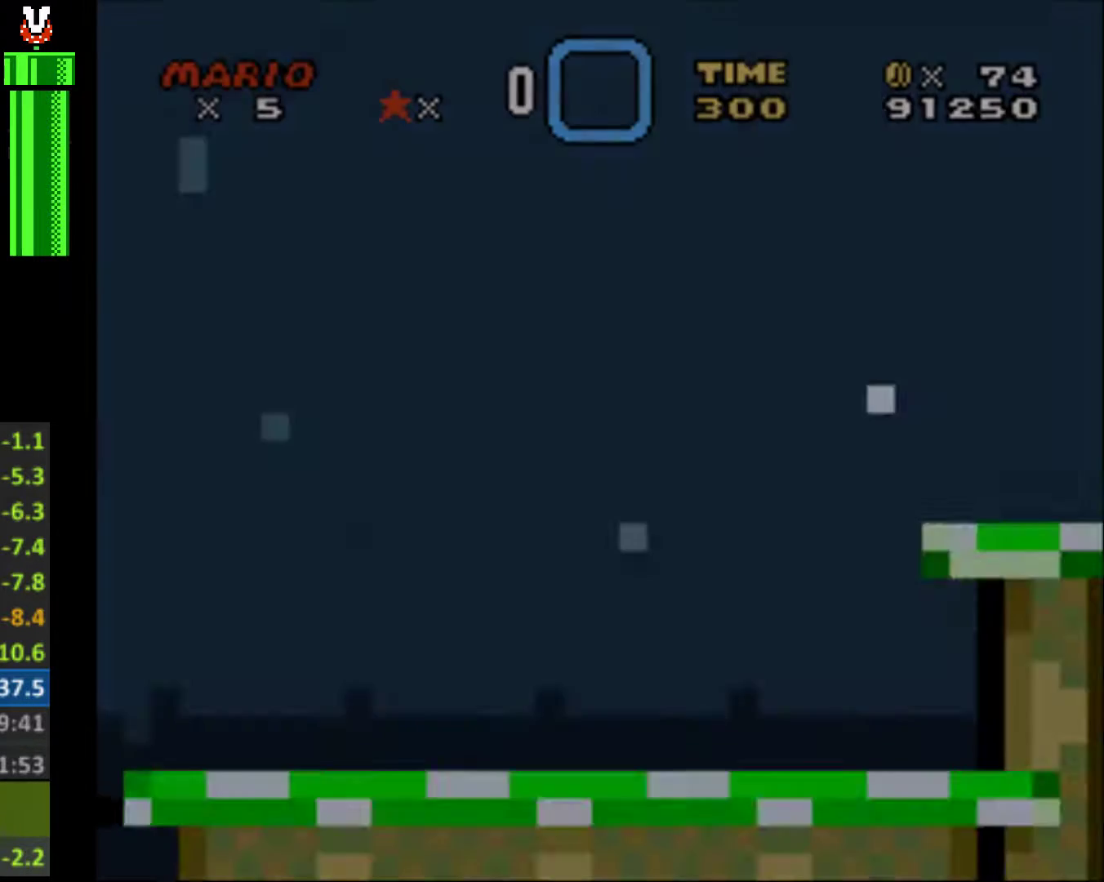
{"buttons": ["Y", "DPAD_RIGHT"], "events": []}
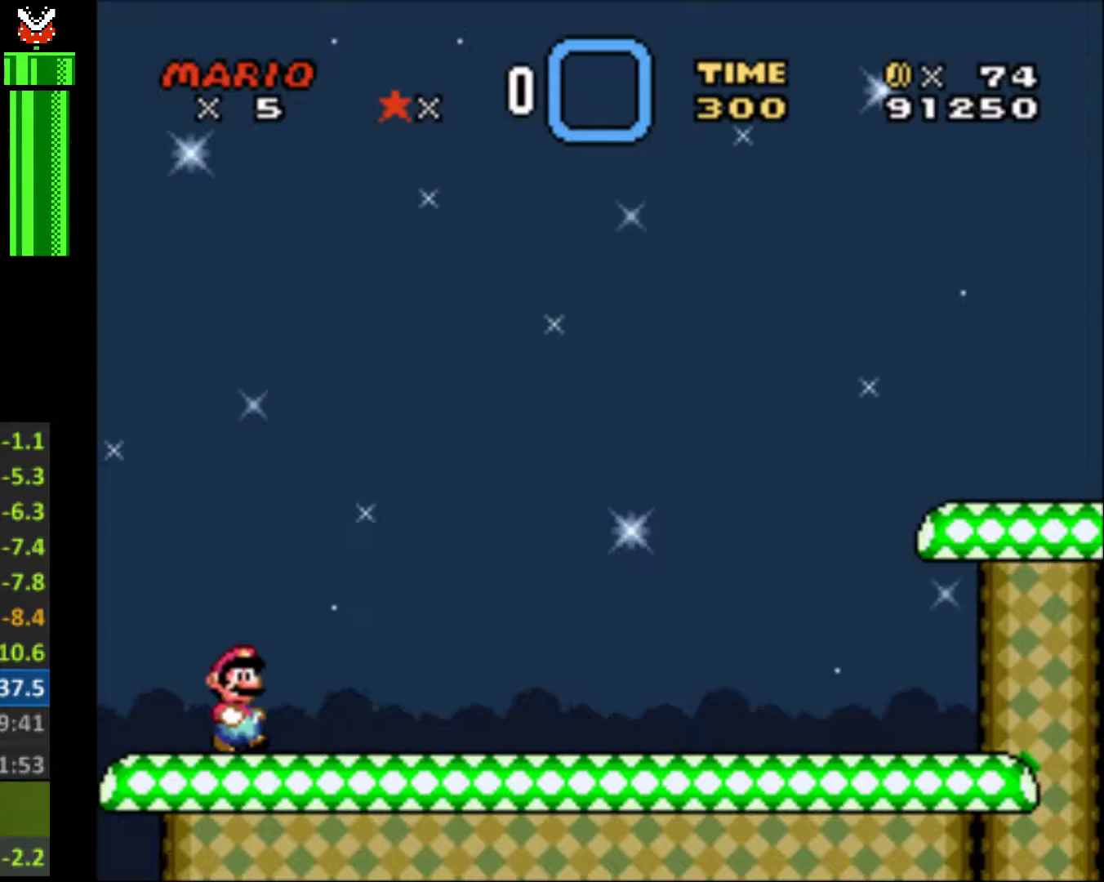
{"buttons": ["Y", "DPAD_RIGHT"], "events": []}
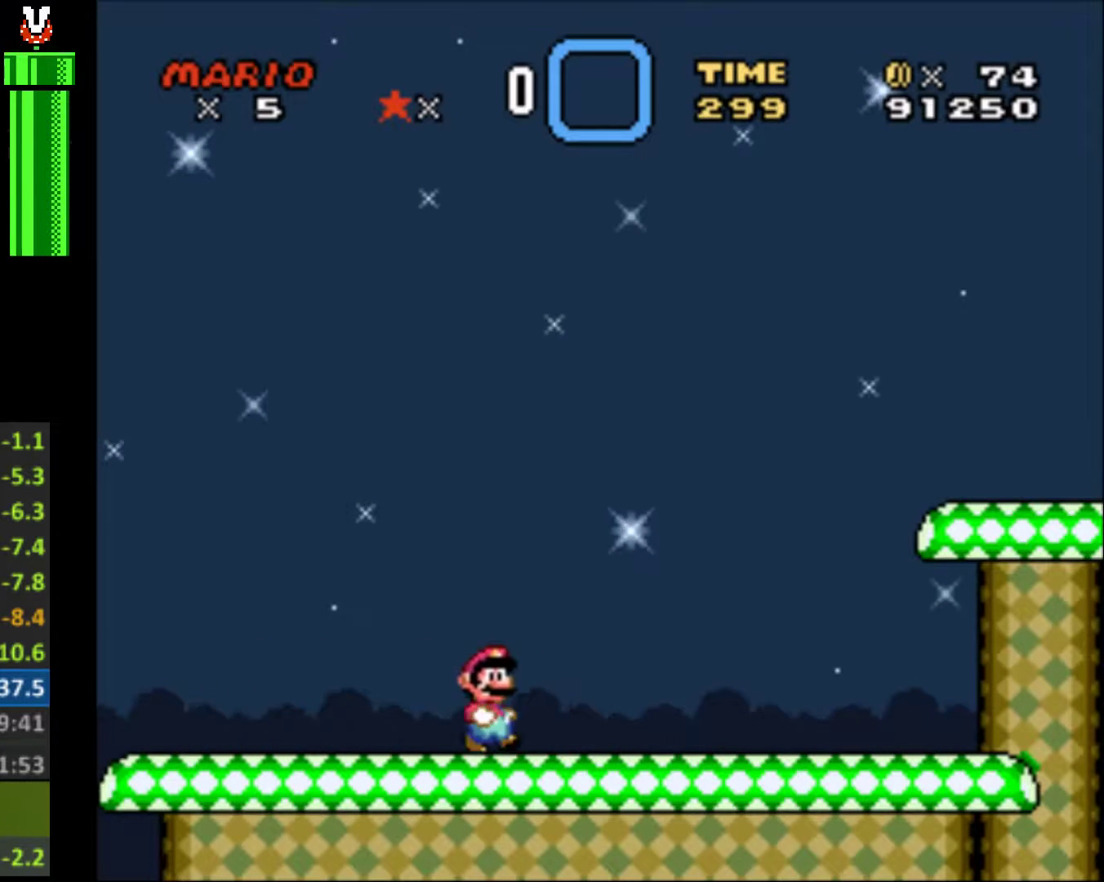
{"buttons": ["Y", "DPAD_RIGHT"], "events": []}